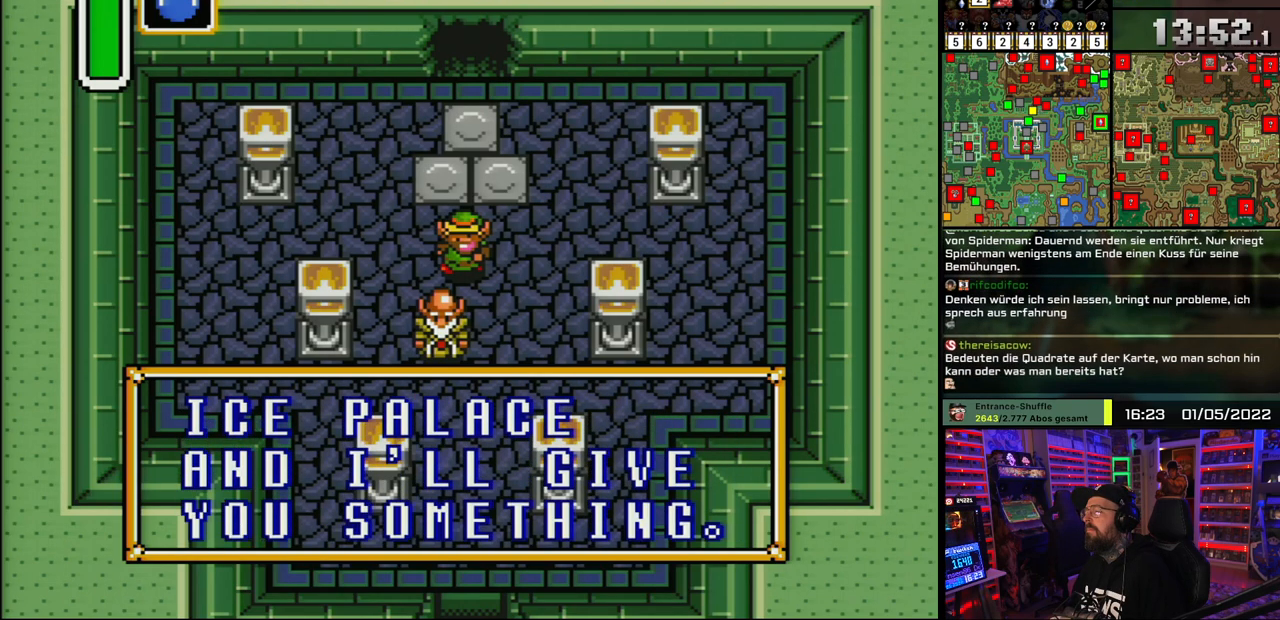
Gameplay with a controller (Nintendo layout); each line is a JSON object with the inputs held at the frame after it. "events" lists button and stick changes between this image and that frame as [ms after this image, input, new state], when the widget could be followed in between. Not read: L1 L3 R1 R3.
{"buttons": ["A", "DPAD_RIGHT"], "events": [[17, "A", "up"], [133, "A", "down"], [167, "DPAD_RIGHT", "down"], [283, "A", "up"], [283, "DPAD_LEFT", "down"], [300, "DPAD_LEFT", "up"], [433, "A", "down"]]}
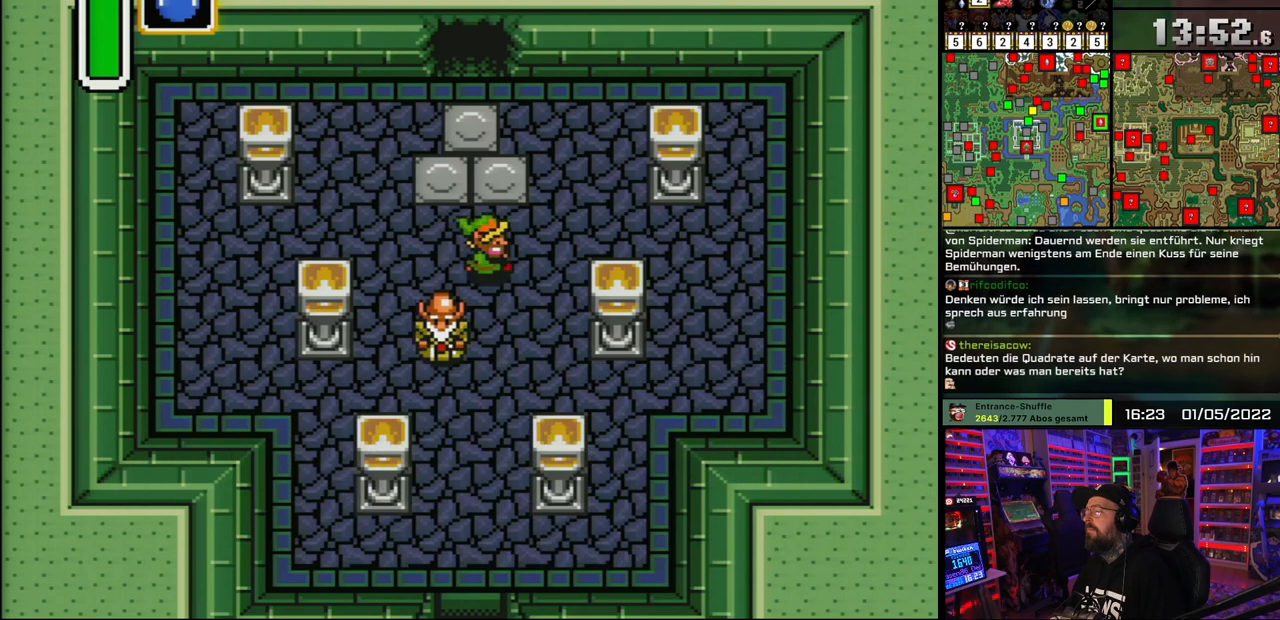
{"buttons": ["DPAD_DOWN"], "events": [[50, "A", "up"], [133, "DPAD_DOWN", "down"], [167, "DPAD_RIGHT", "up"]]}
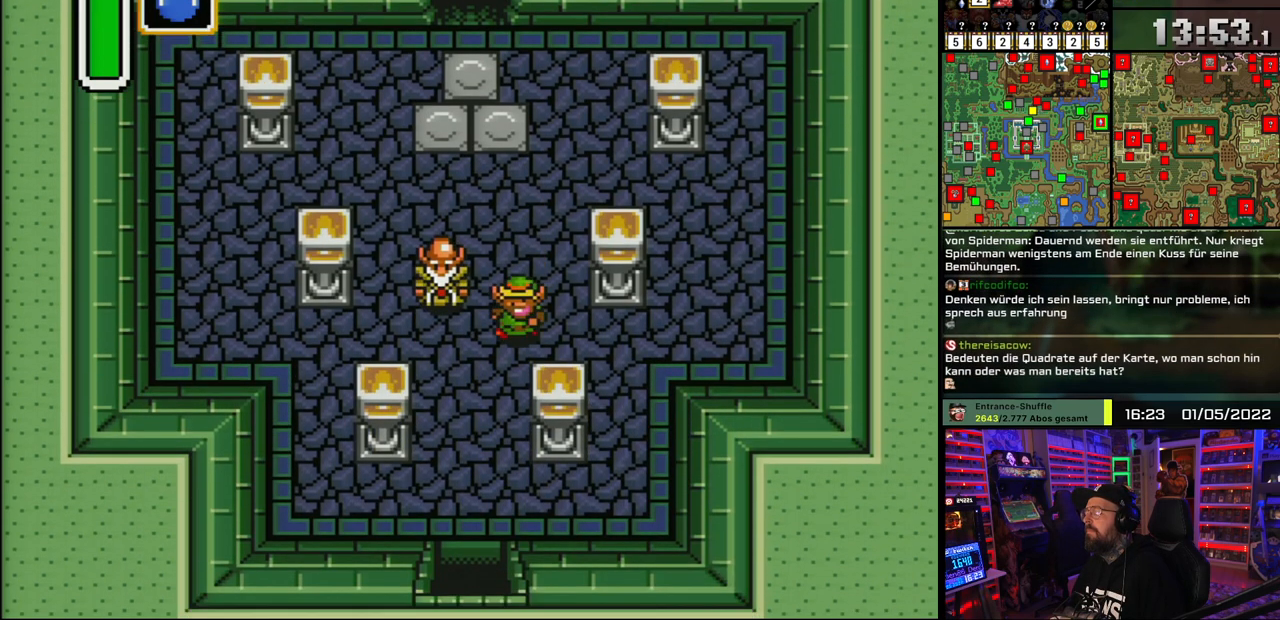
{"buttons": ["A", "DPAD_DOWN"], "events": [[50, "DPAD_LEFT", "down"], [267, "DPAD_LEFT", "up"], [333, "A", "down"]]}
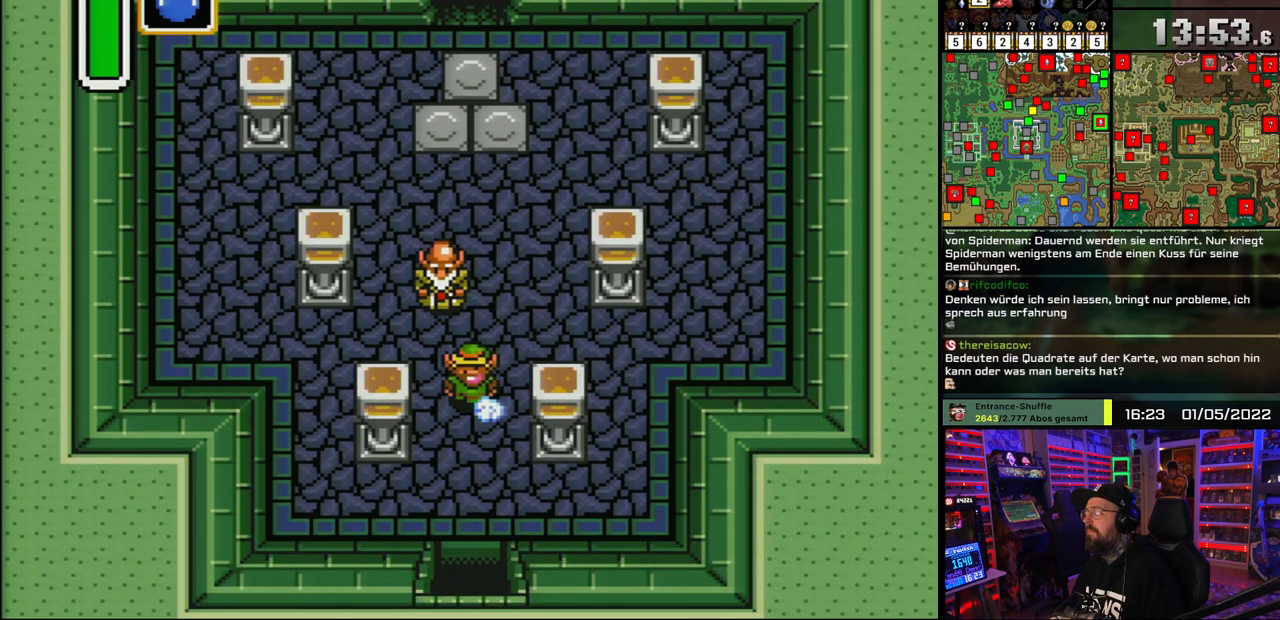
{"buttons": ["A"], "events": [[33, "DPAD_DOWN", "up"]]}
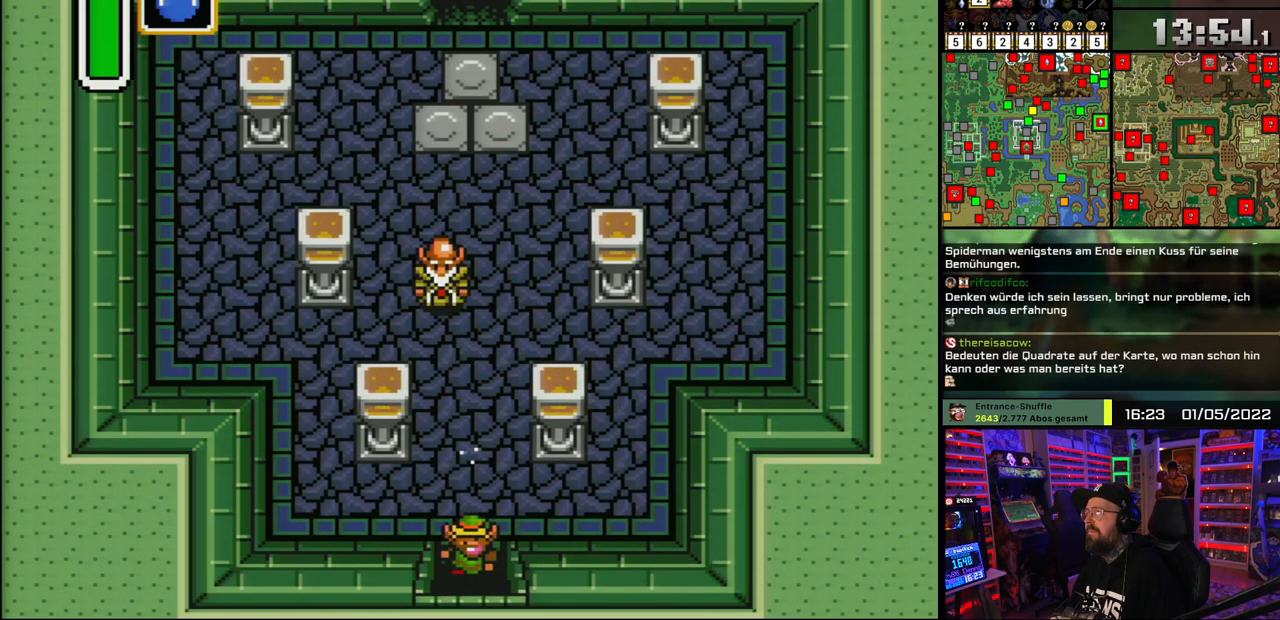
{"buttons": ["DPAD_DOWN"], "events": [[83, "DPAD_UP", "down"], [100, "A", "up"], [200, "DPAD_UP", "up"], [450, "DPAD_DOWN", "down"]]}
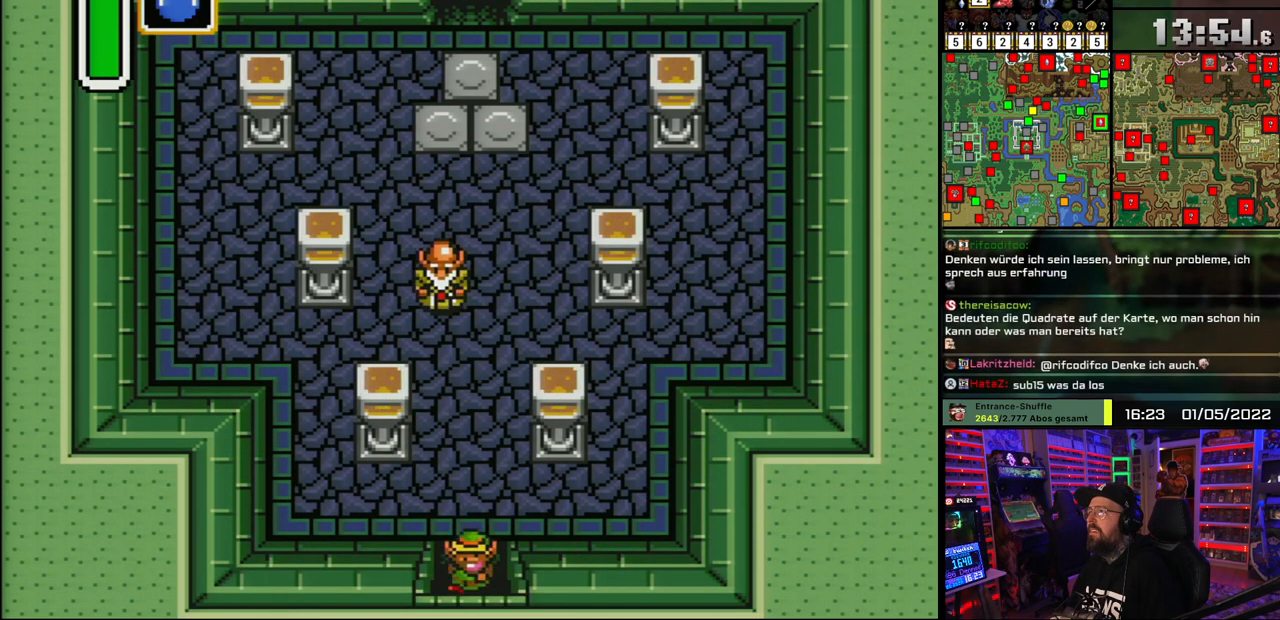
{"buttons": ["A", "DPAD_DOWN"], "events": [[483, "A", "down"]]}
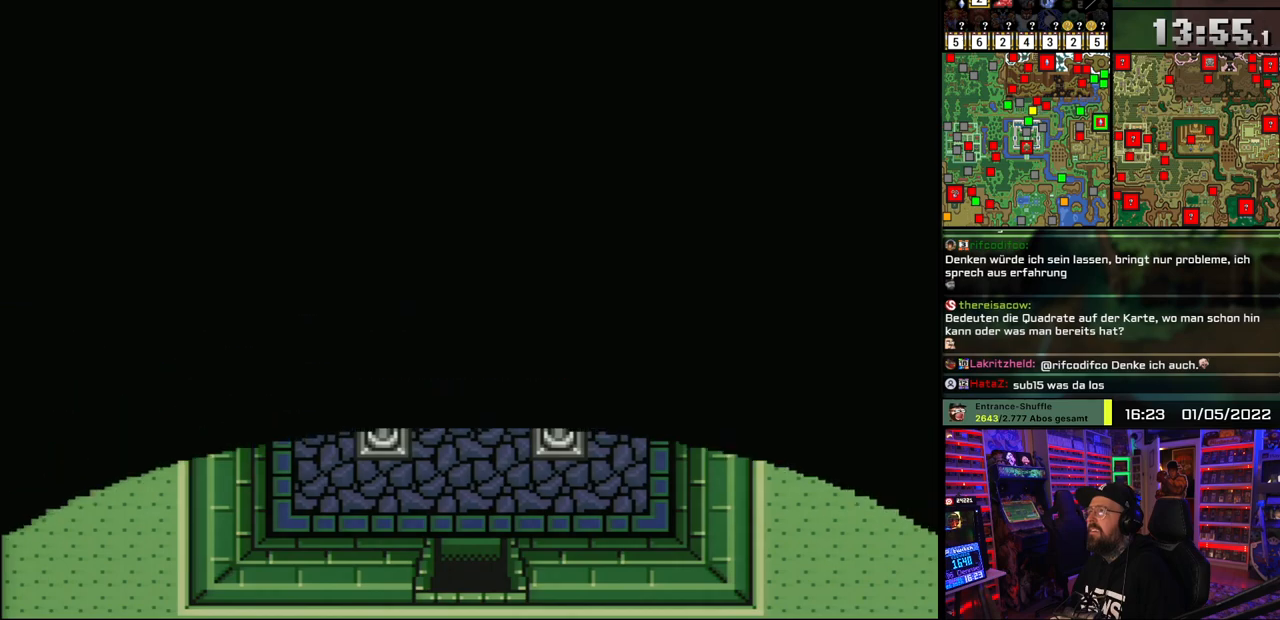
{"buttons": [], "events": [[100, "A", "up"], [100, "DPAD_DOWN", "up"], [167, "A", "down"], [300, "A", "up"], [367, "A", "down"], [500, "A", "up"]]}
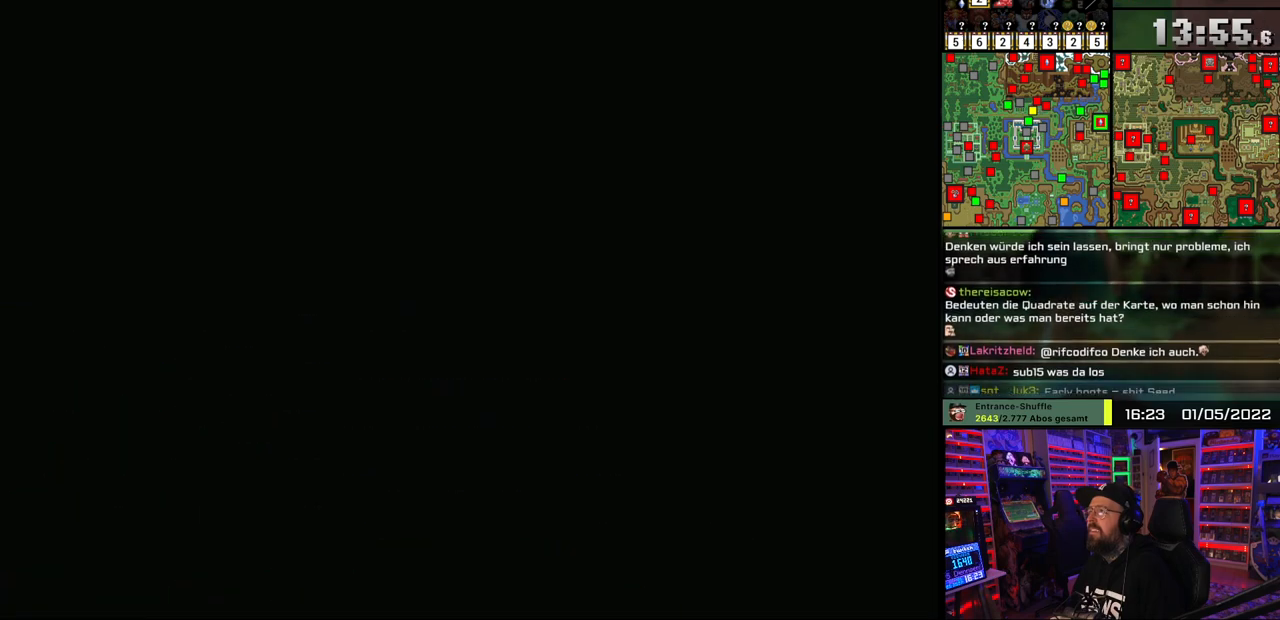
{"buttons": ["A"], "events": [[83, "A", "down"], [200, "A", "up"], [283, "A", "down"], [383, "A", "up"], [467, "A", "down"]]}
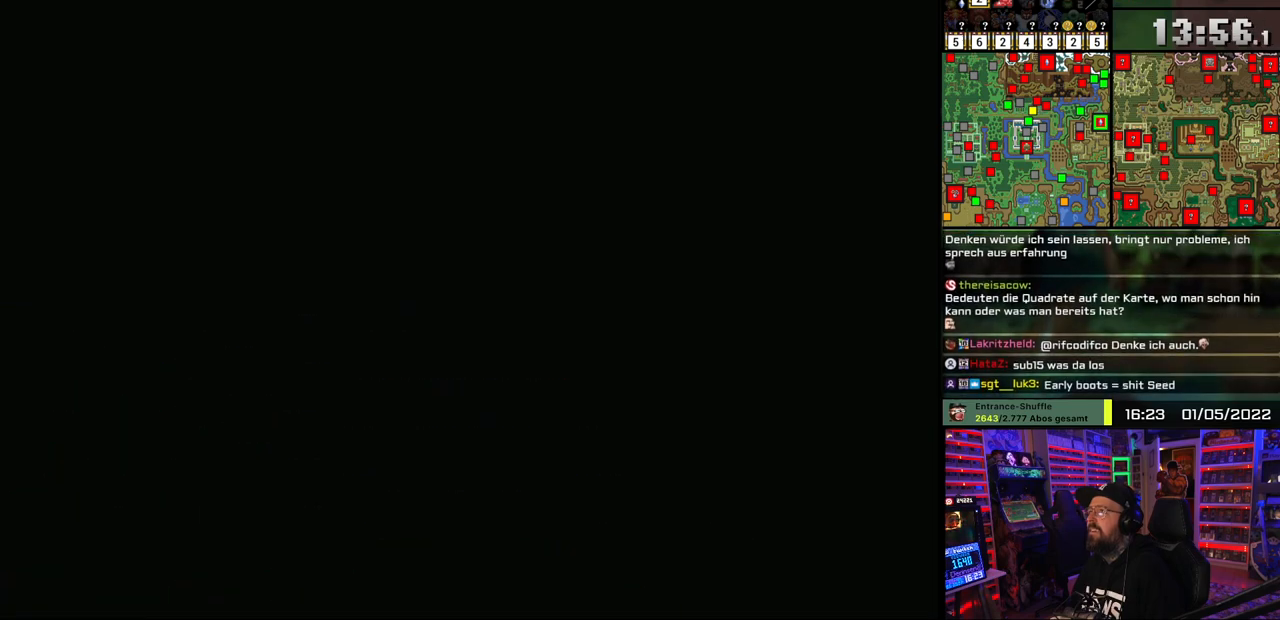
{"buttons": ["DPAD_DOWN"], "events": [[450, "DPAD_DOWN", "down"], [467, "A", "up"]]}
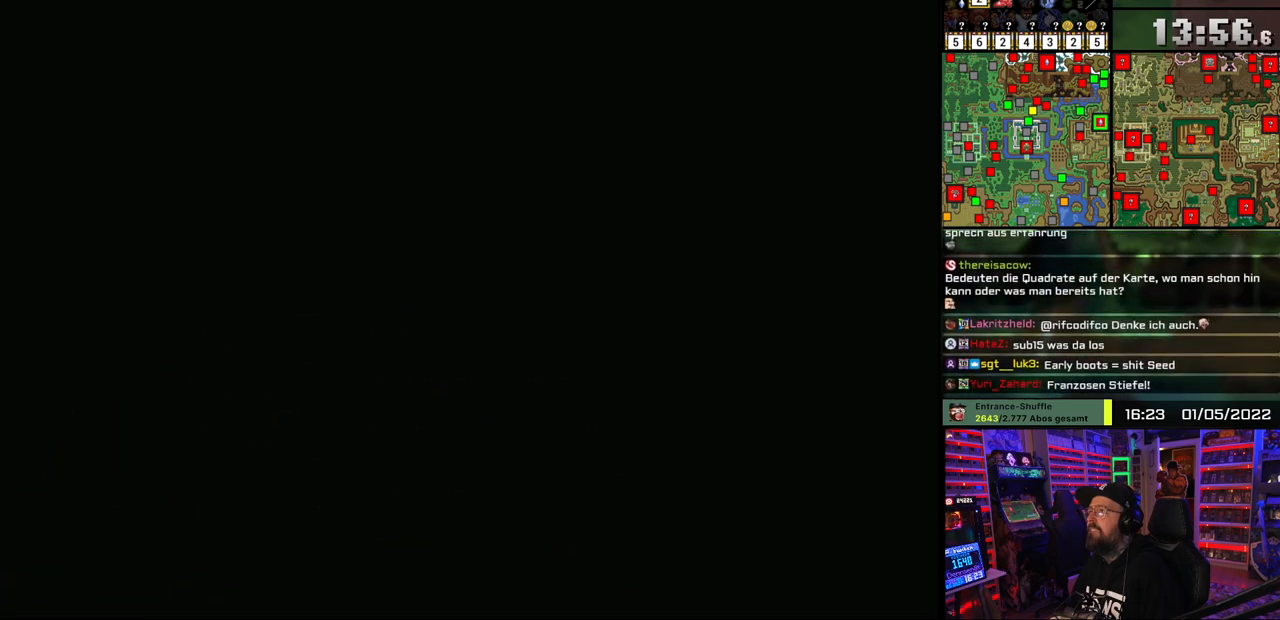
{"buttons": ["A", "DPAD_DOWN"], "events": [[33, "A", "down"], [167, "A", "up"], [250, "A", "down"], [367, "A", "up"], [450, "A", "down"]]}
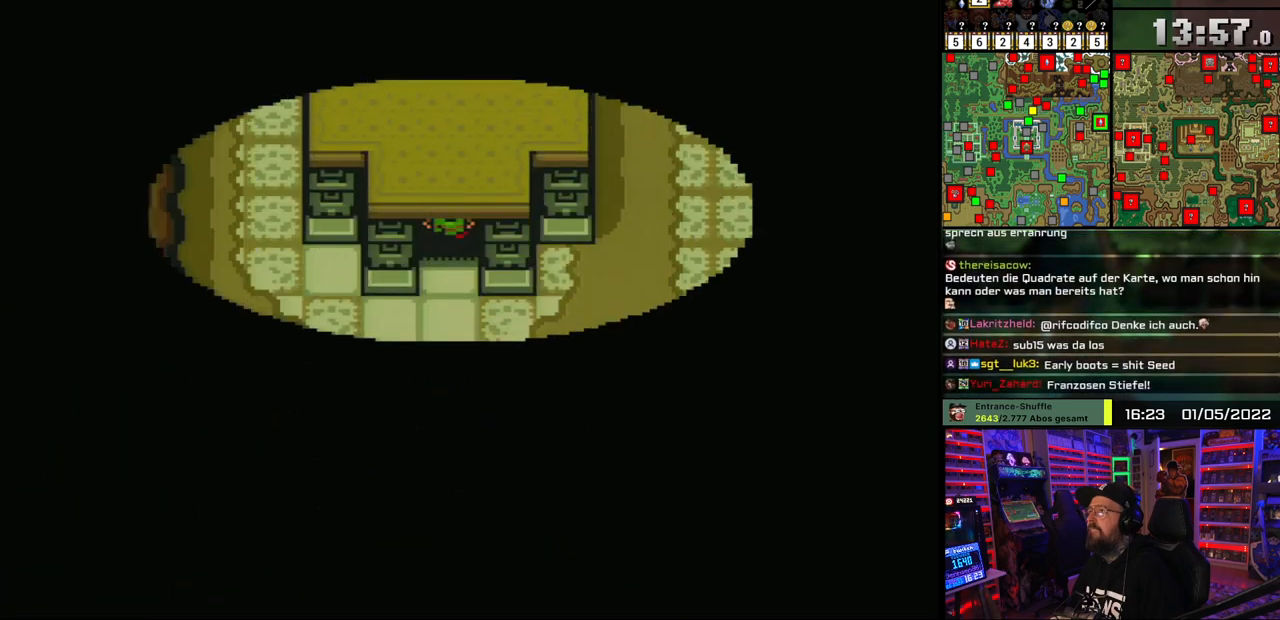
{"buttons": ["DPAD_DOWN"], "events": [[67, "A", "up"], [150, "A", "down"], [283, "A", "up"]]}
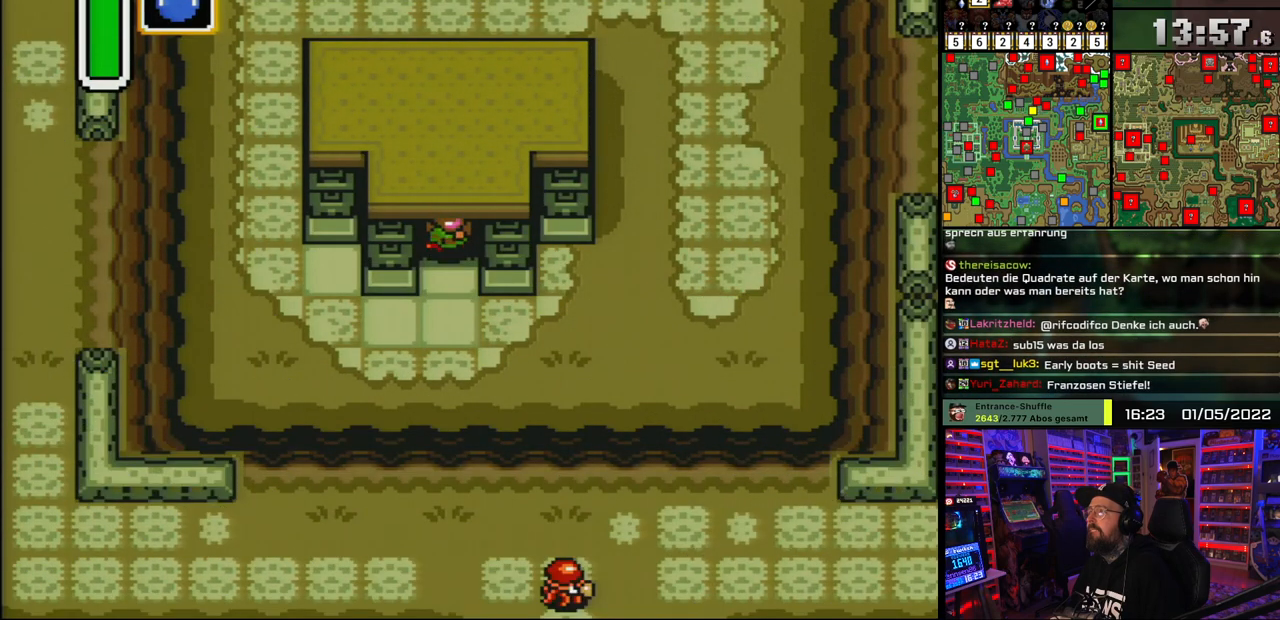
{"buttons": ["A"], "events": [[267, "A", "down"], [383, "A", "up"], [383, "DPAD_RIGHT", "down"], [400, "A", "down"], [400, "DPAD_RIGHT", "up"], [500, "DPAD_DOWN", "up"]]}
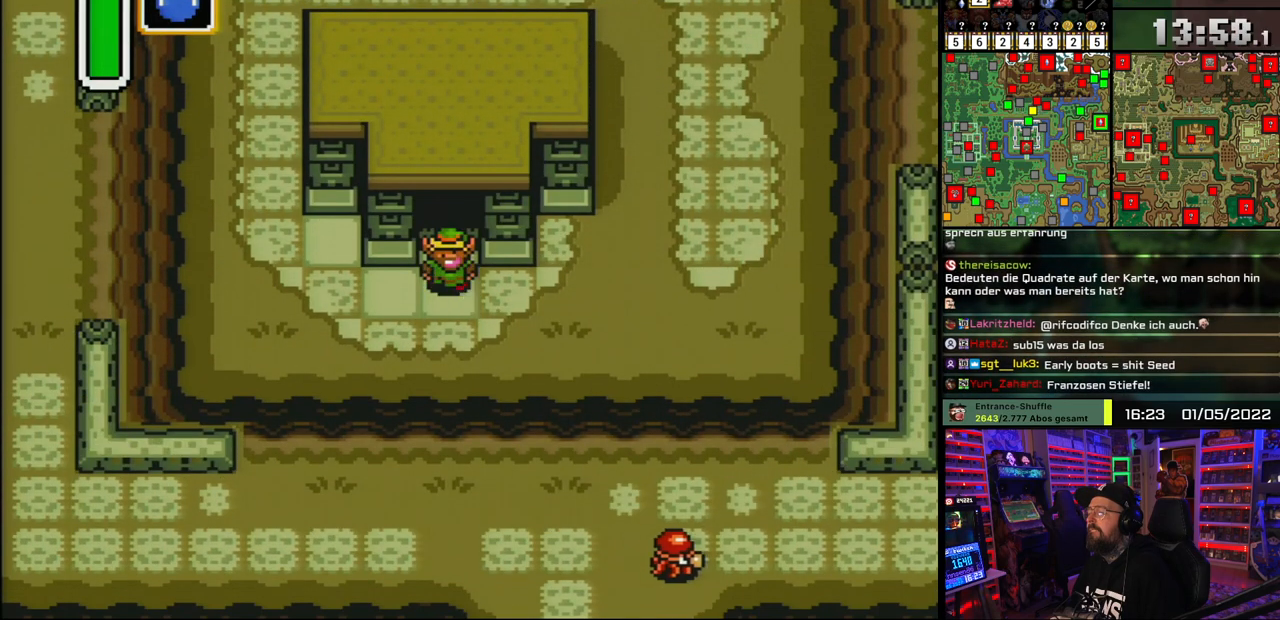
{"buttons": ["A"], "events": [[200, "DPAD_RIGHT", "down"], [333, "DPAD_RIGHT", "up"]]}
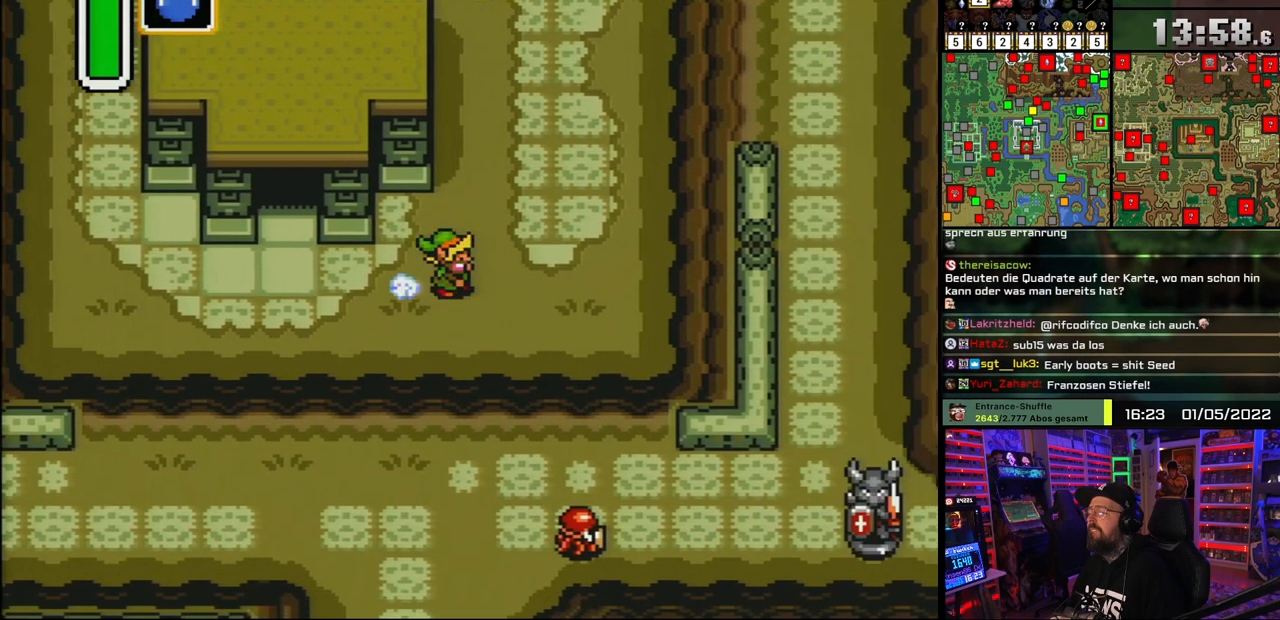
{"buttons": ["A"], "events": [[150, "A", "up"], [150, "DPAD_UP", "down"], [200, "A", "down"], [267, "DPAD_UP", "up"]]}
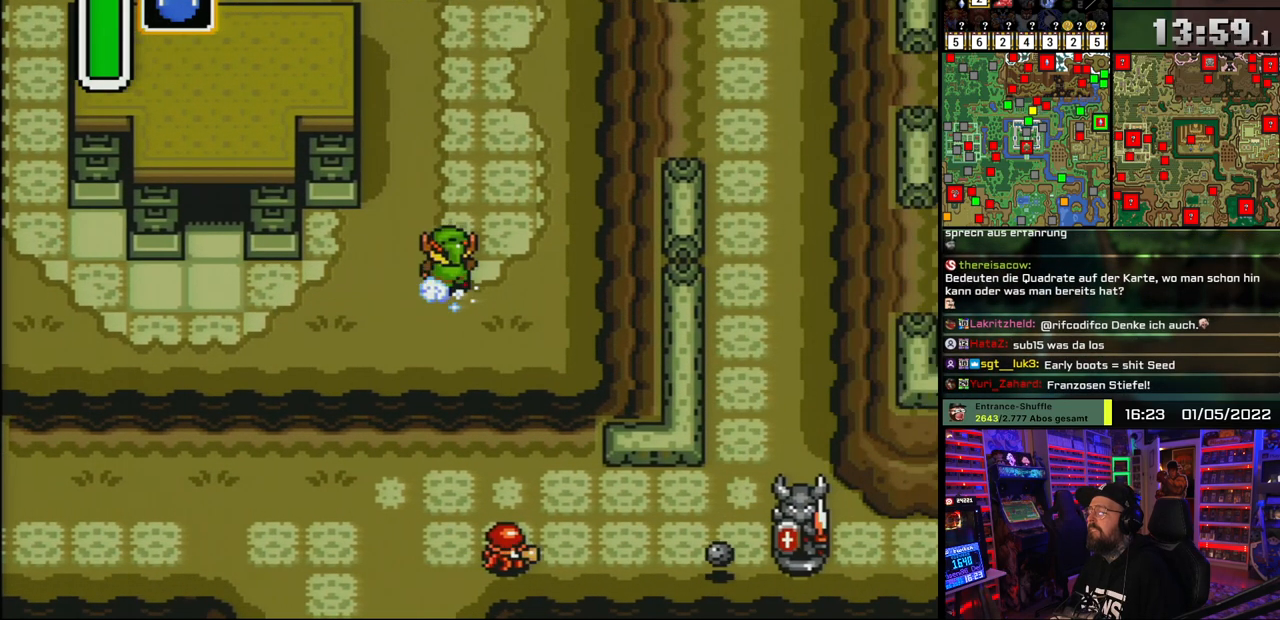
{"buttons": [], "events": [[250, "DPAD_LEFT", "down"], [267, "A", "up"], [283, "DPAD_DOWN", "down"], [350, "DPAD_LEFT", "up"], [383, "DPAD_DOWN", "up"]]}
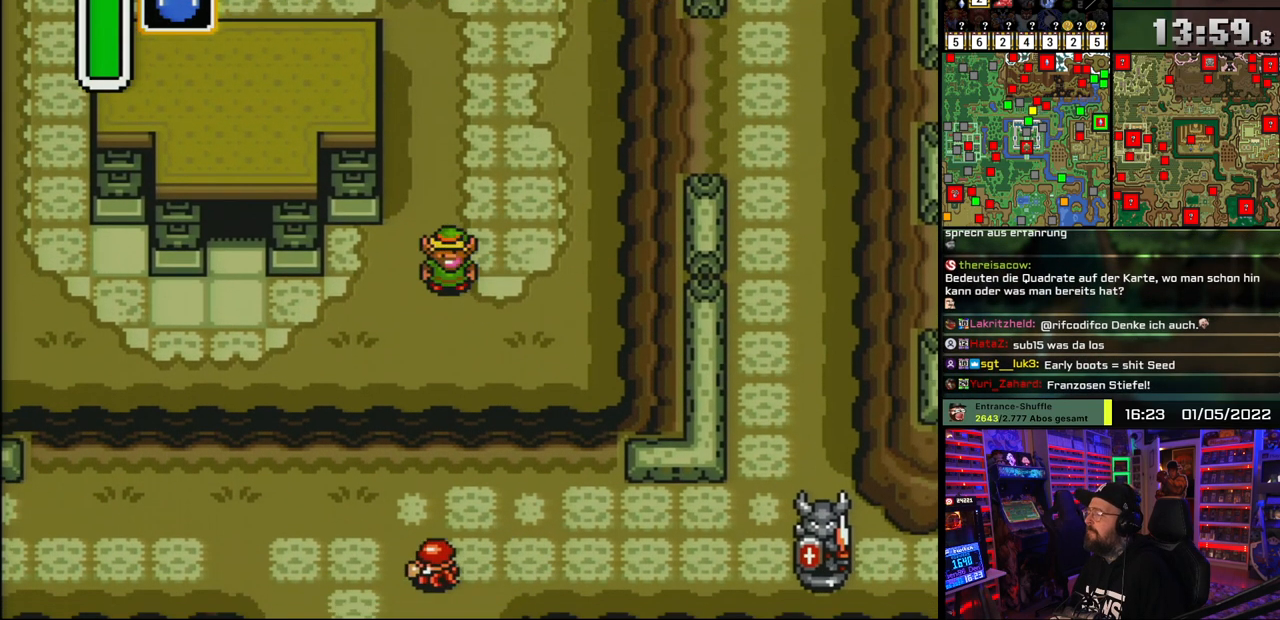
{"buttons": [], "events": [[33, "SELECT", "down"], [167, "SELECT", "up"]]}
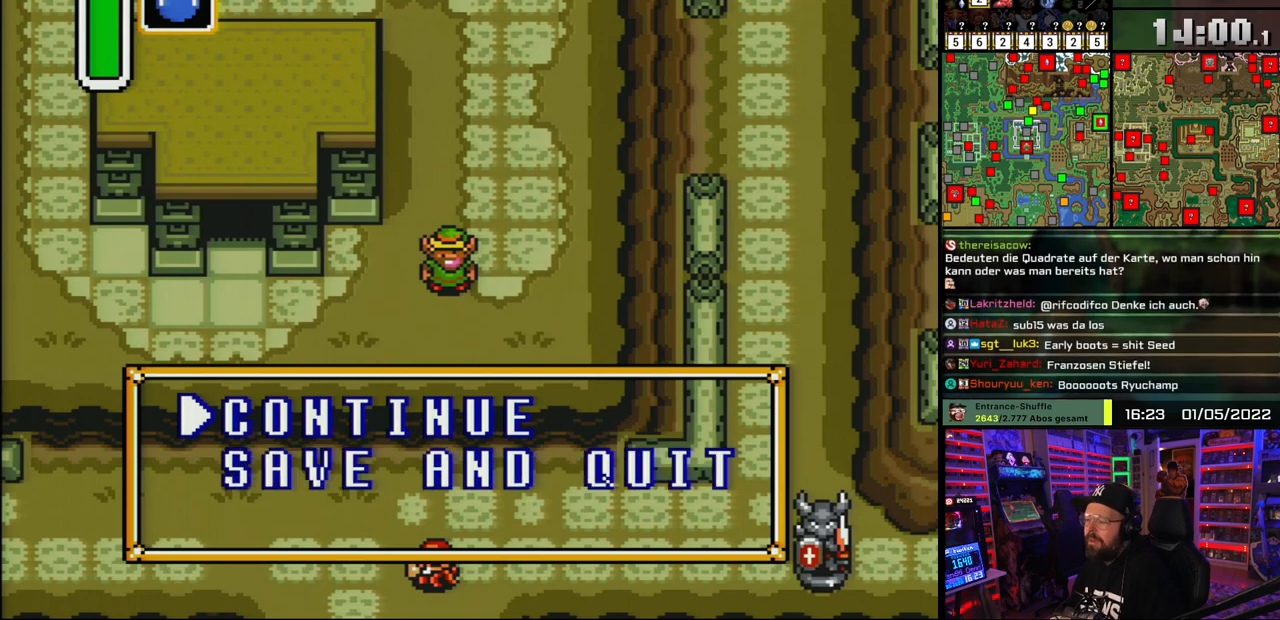
{"buttons": [], "events": []}
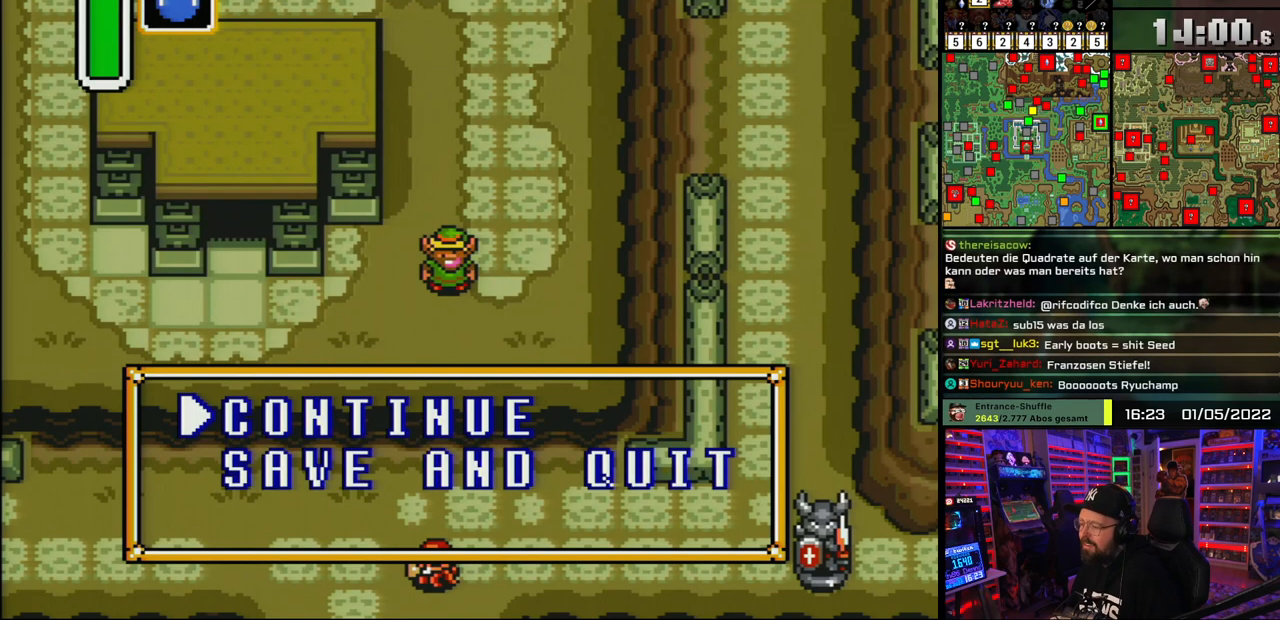
{"buttons": ["A"], "events": [[17, "DPAD_DOWN", "down"], [117, "DPAD_DOWN", "up"], [217, "A", "down"], [333, "A", "up"], [417, "A", "down"]]}
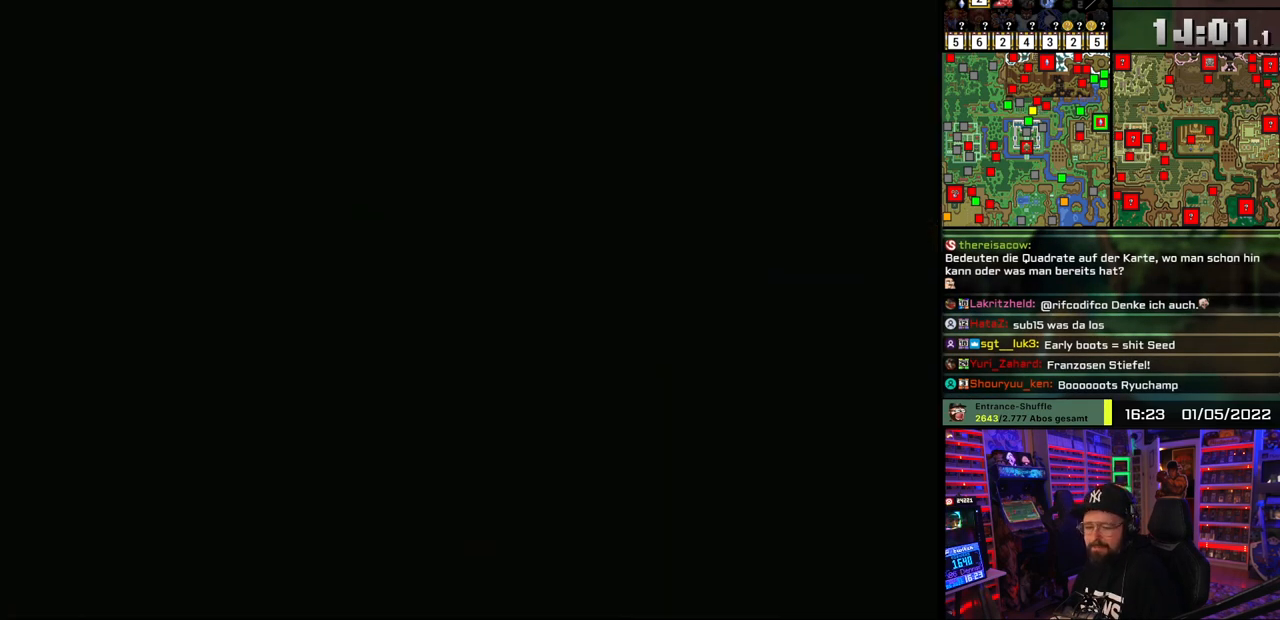
{"buttons": ["START"], "events": [[17, "A", "up"], [233, "START", "down"], [333, "START", "up"], [417, "START", "down"]]}
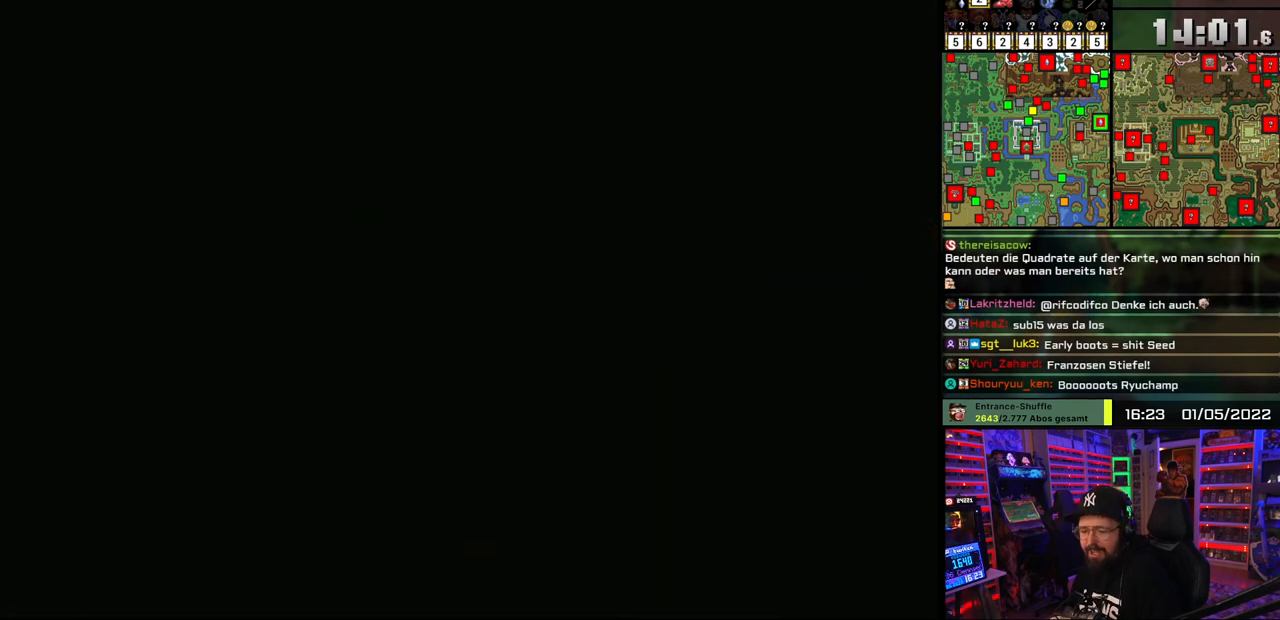
{"buttons": ["START"], "events": [[17, "START", "up"], [83, "START", "down"], [183, "START", "up"], [267, "START", "down"], [367, "START", "up"], [450, "START", "down"]]}
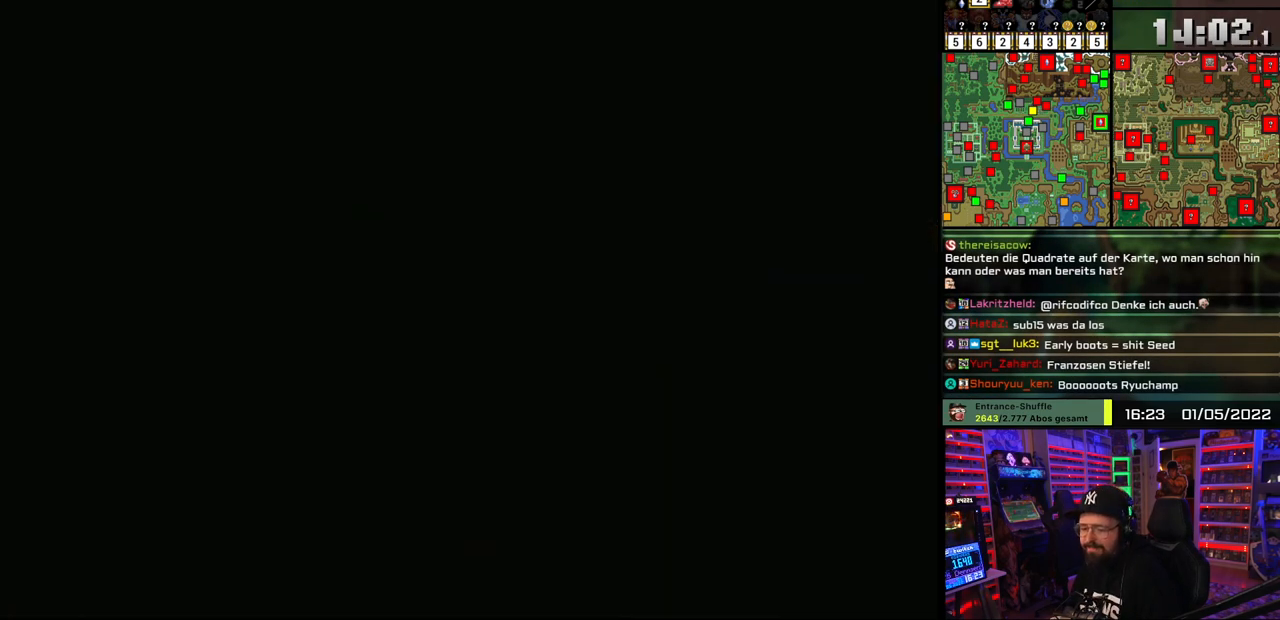
{"buttons": ["START"], "events": [[50, "START", "up"], [117, "START", "down"], [233, "START", "up"], [300, "START", "down"], [400, "START", "up"], [483, "START", "down"]]}
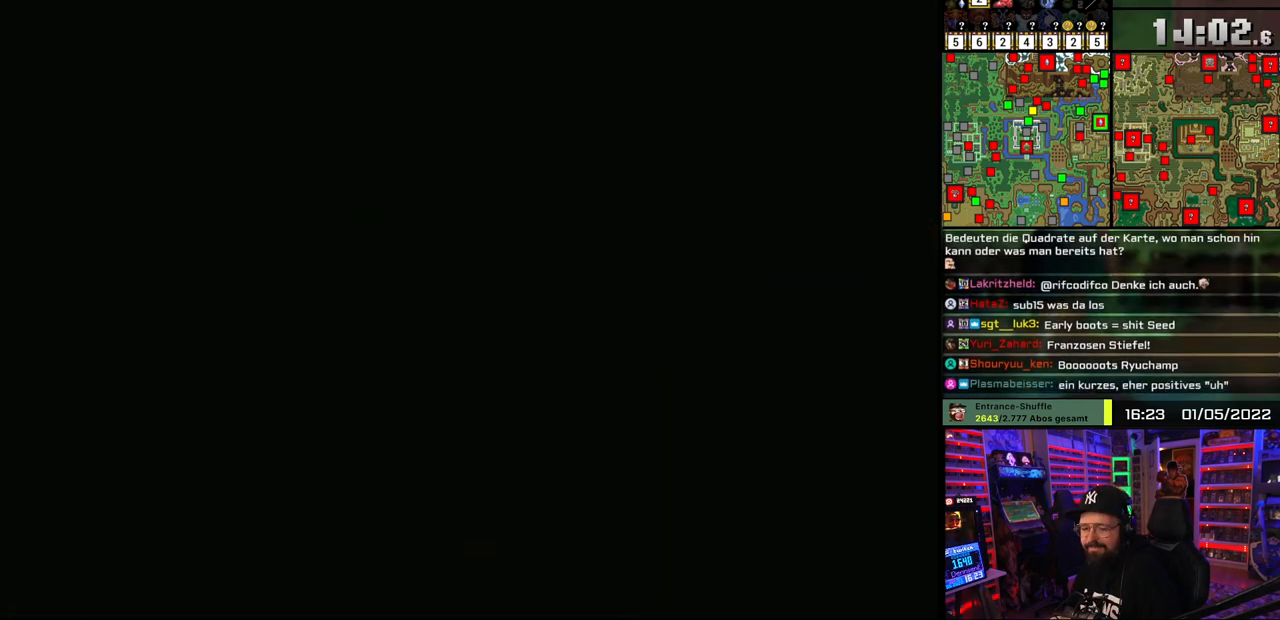
{"buttons": [], "events": [[83, "START", "up"], [167, "START", "down"], [267, "START", "up"], [333, "START", "down"], [450, "START", "up"]]}
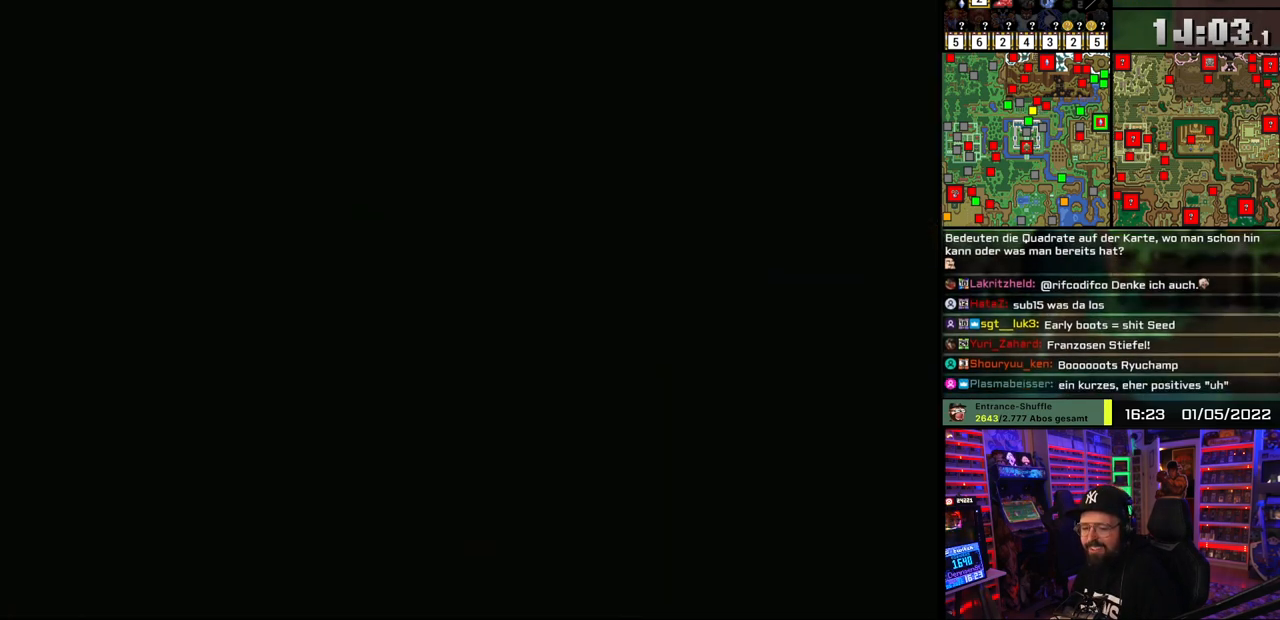
{"buttons": [], "events": [[17, "START", "down"], [133, "START", "up"]]}
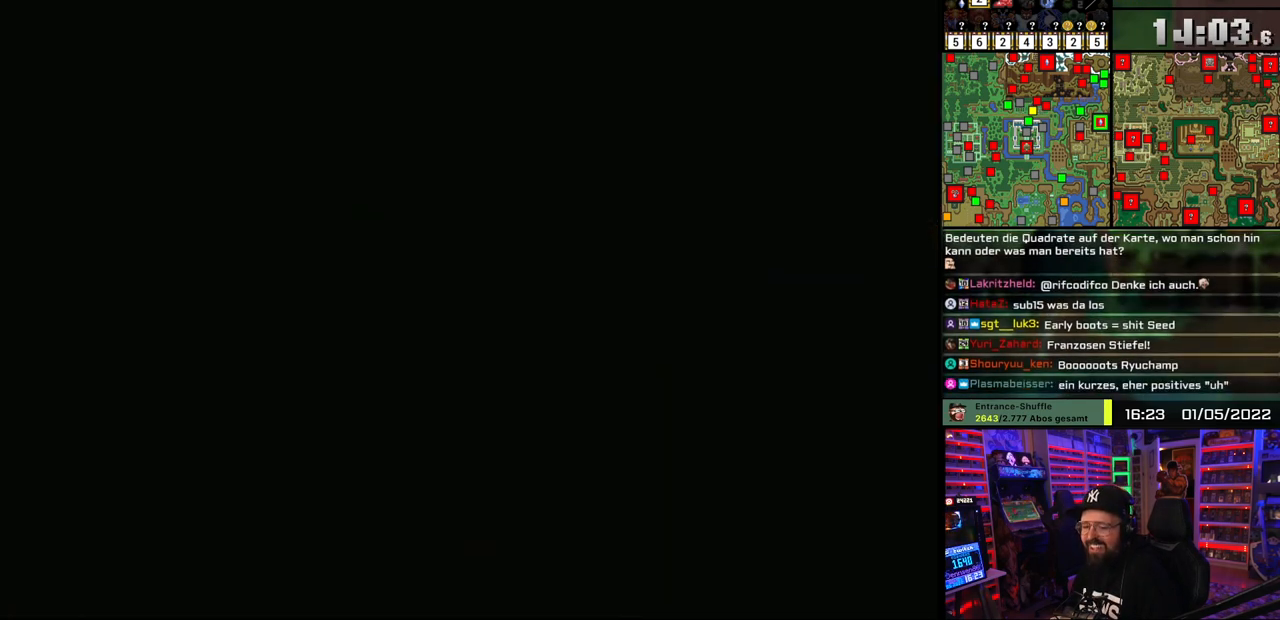
{"buttons": ["START"], "events": [[83, "START", "down"], [200, "START", "up"], [267, "START", "down"], [383, "START", "up"], [450, "START", "down"]]}
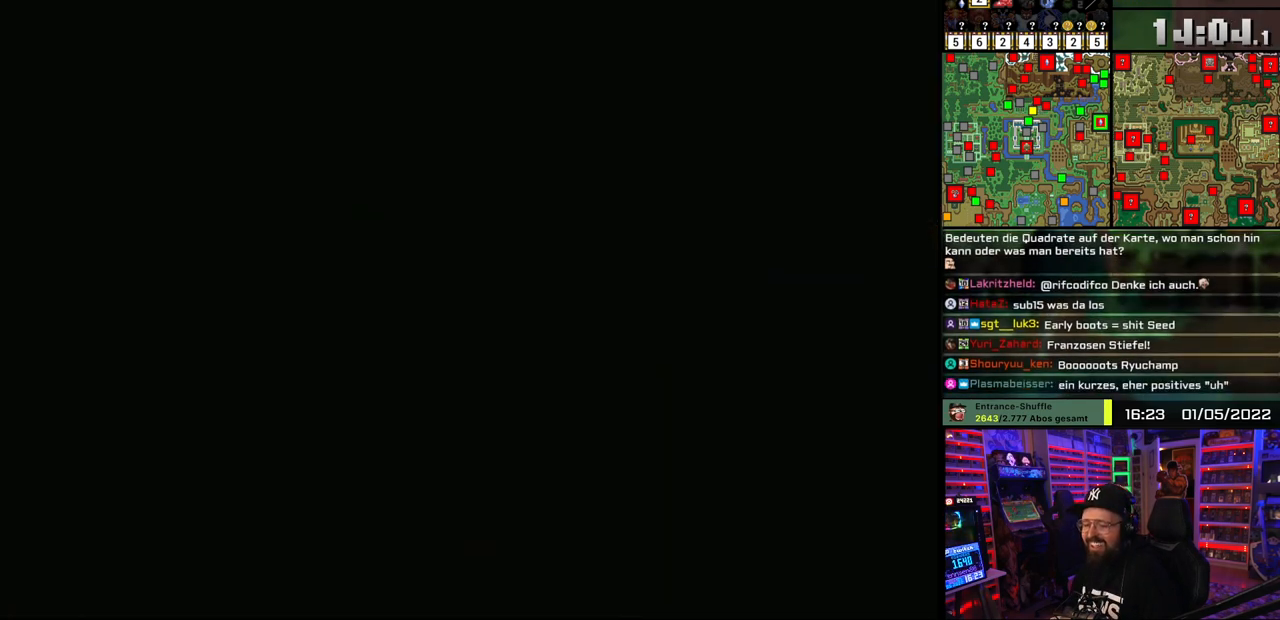
{"buttons": [], "events": [[83, "START", "up"], [150, "START", "down"], [283, "START", "up"], [333, "START", "down"], [467, "START", "up"]]}
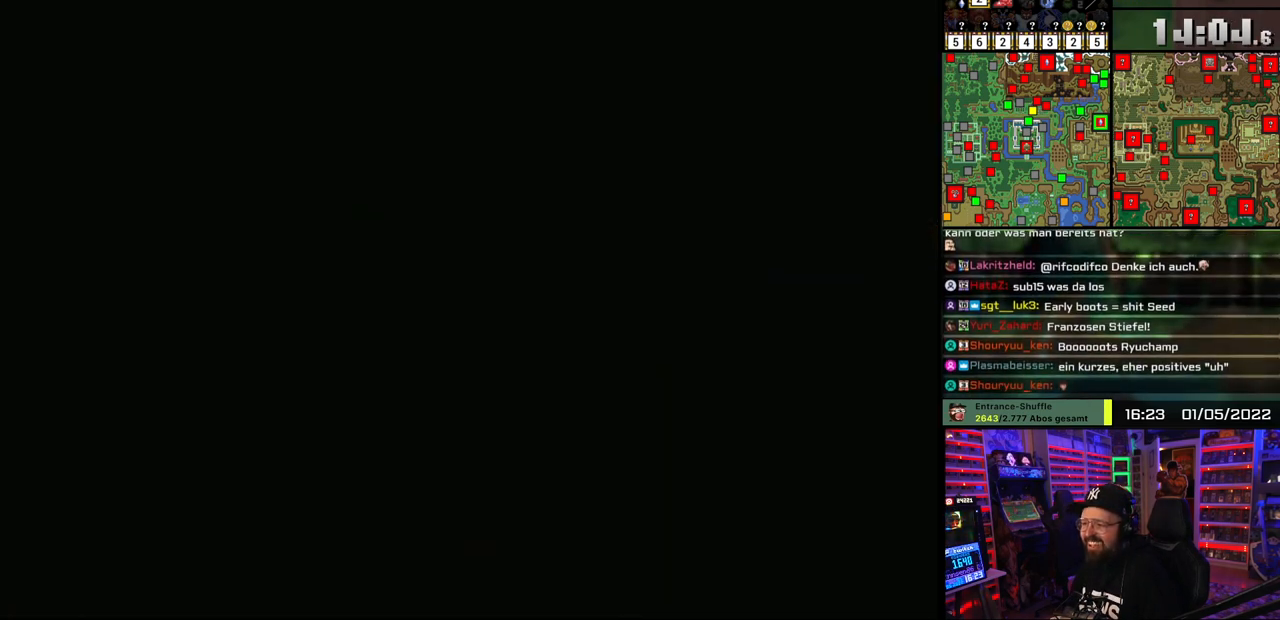
{"buttons": [], "events": [[17, "START", "down"], [150, "START", "up"], [200, "START", "down"], [333, "START", "up"], [383, "START", "down"], [467, "START", "up"]]}
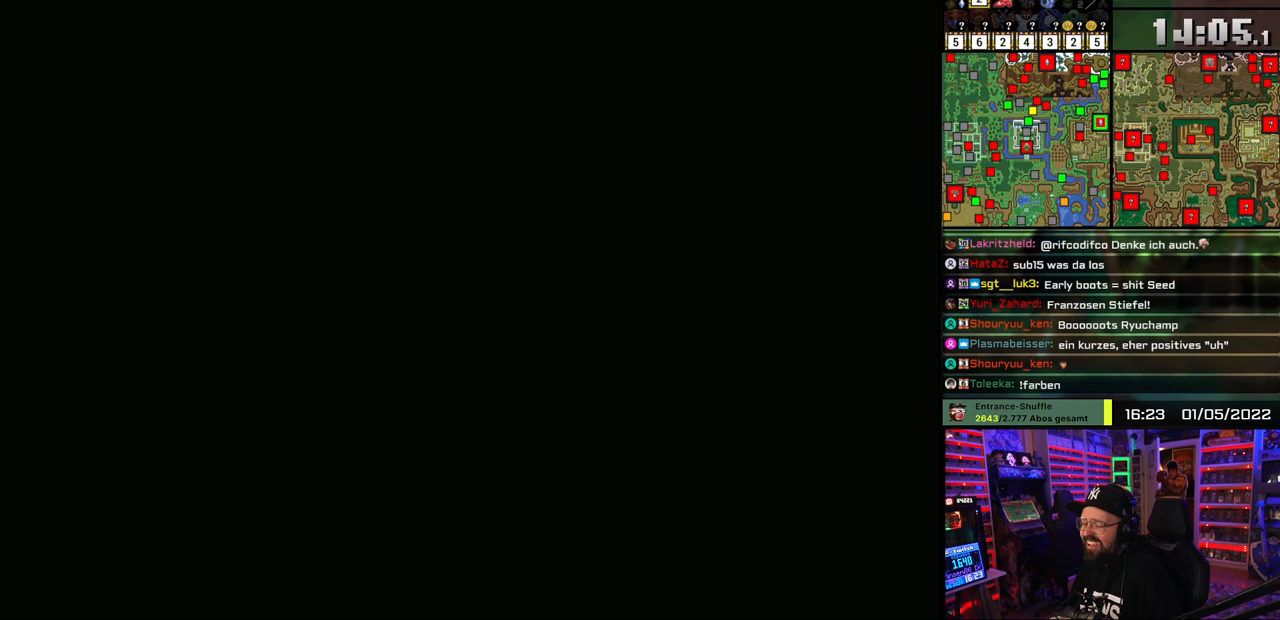
{"buttons": [], "events": [[217, "A", "down"], [333, "A", "up"]]}
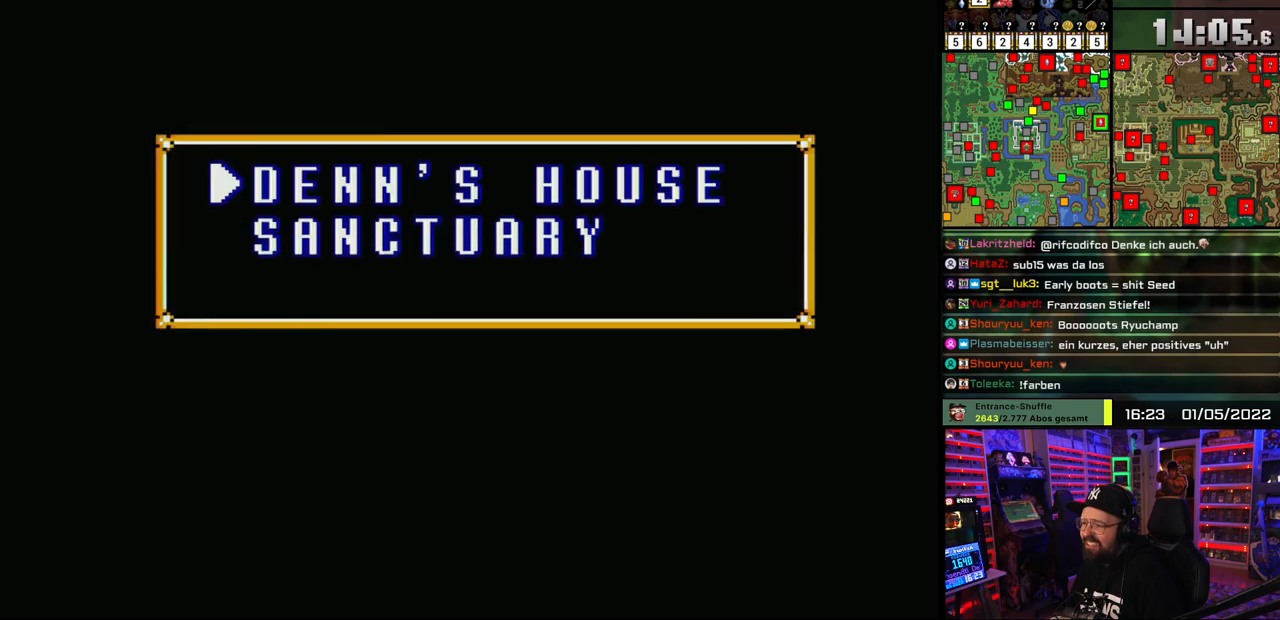
{"buttons": ["A"], "events": [[267, "A", "down"], [367, "A", "up"], [450, "A", "down"]]}
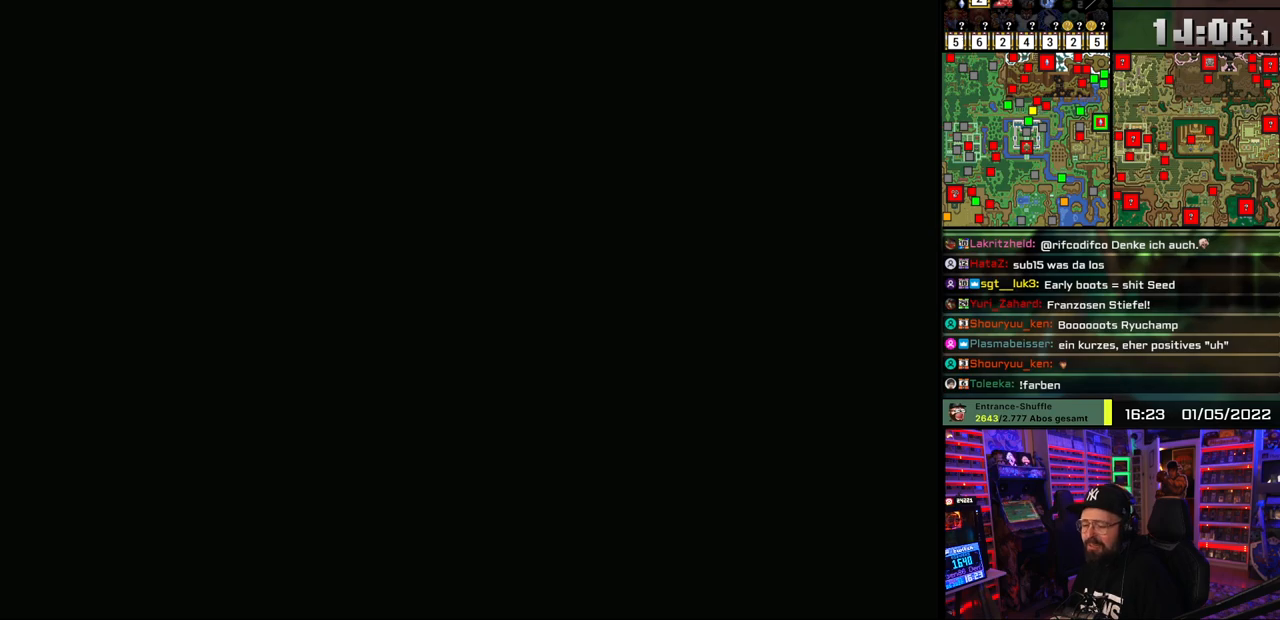
{"buttons": [], "events": [[67, "A", "up"], [133, "A", "down"], [283, "A", "up"], [350, "A", "down"], [500, "A", "up"]]}
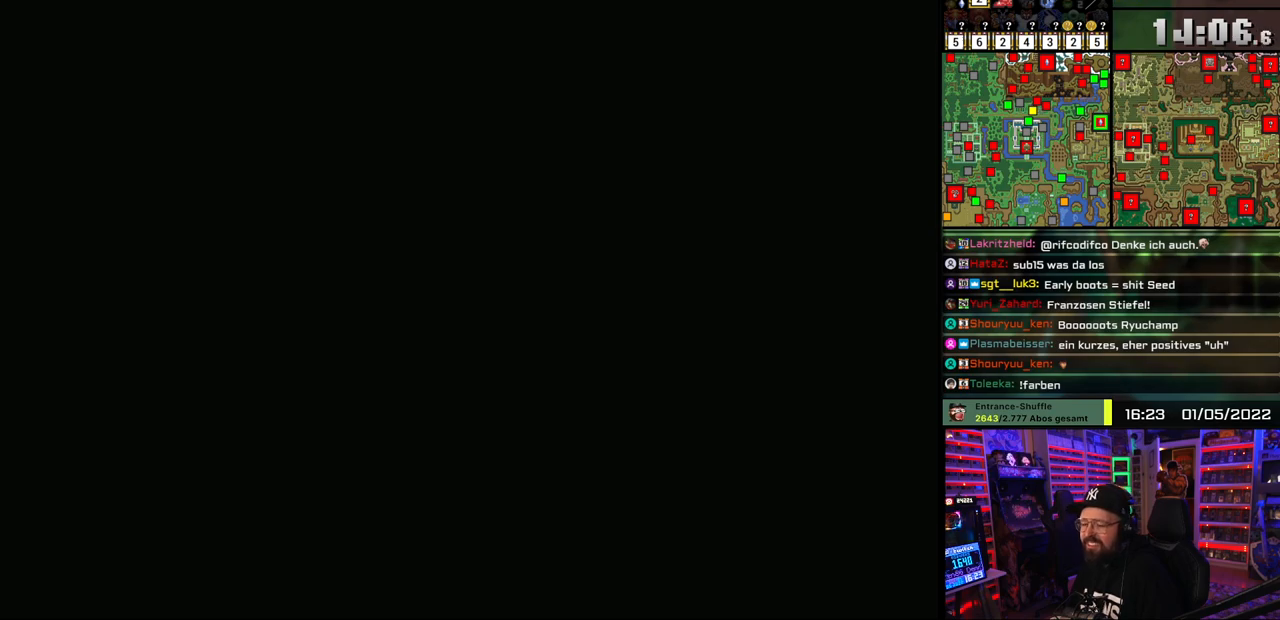
{"buttons": ["A"], "events": [[67, "A", "down"], [183, "A", "up"], [267, "A", "down"], [383, "A", "up"], [450, "A", "down"]]}